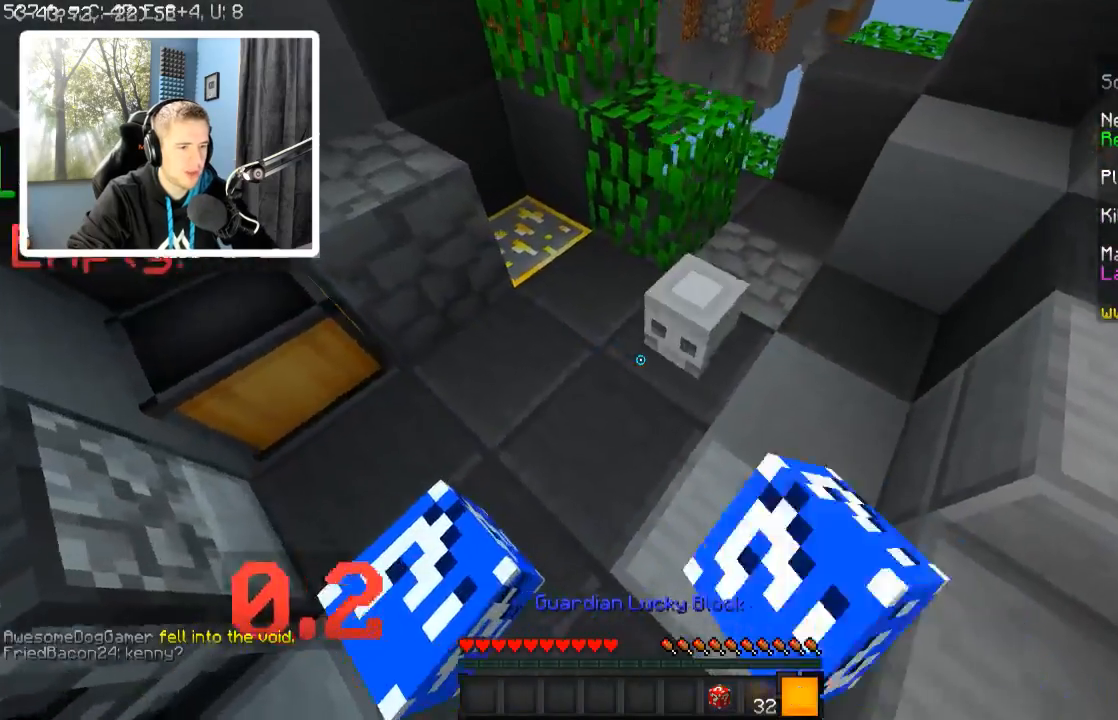
Gameplay with keyboard; each line is a JSON object with the keys held at the frame after it. "events" lists presses ("down") and releases ("up") of "a", "d", "s" and "w" between this image and that frame as [ms after this image, input, new state], when the widget could be followed in between. No other keys are recorded. Mouse input is not recorded.
{"keys": [], "events": [[84, "s", "down"], [184, "d", "up"], [384, "s", "up"]]}
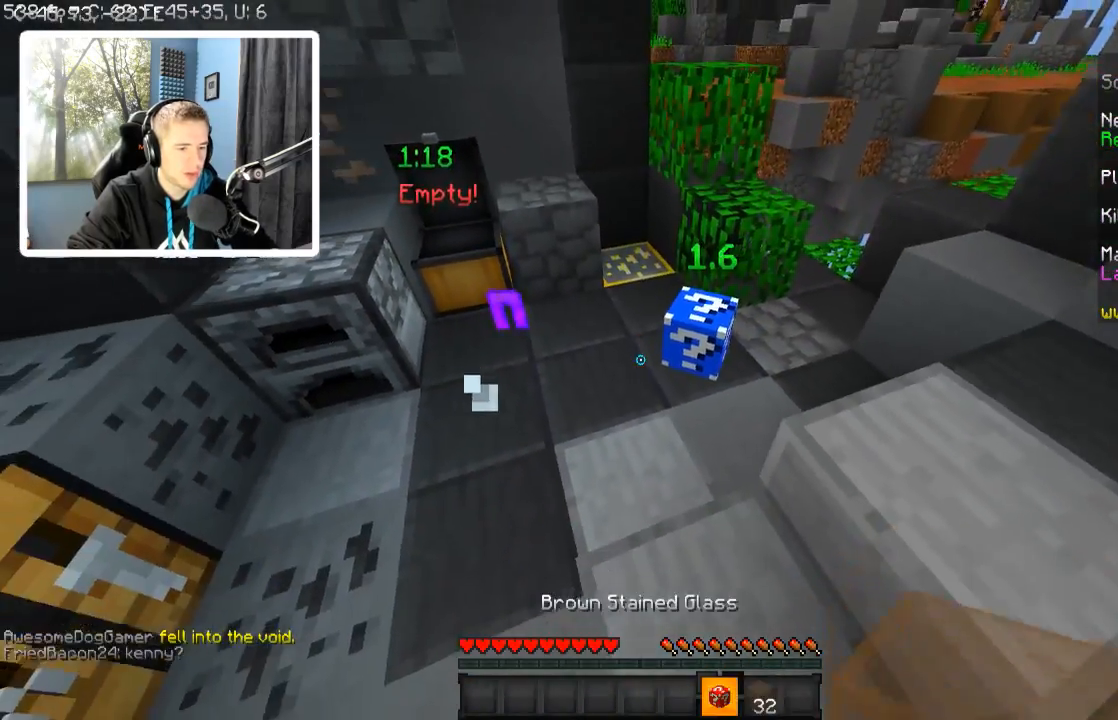
{"keys": ["a", "w"], "events": [[284, "w", "down"], [334, "a", "down"]]}
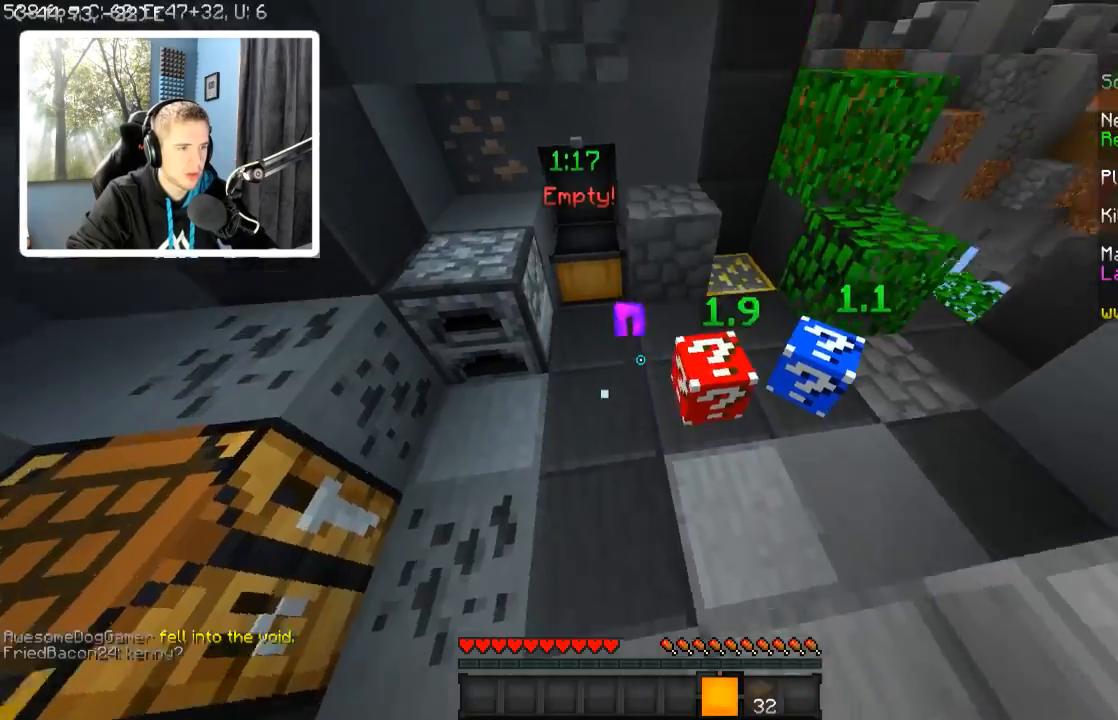
{"keys": ["d", "w"], "events": [[134, "a", "up"], [284, "a", "down"], [484, "a", "up"], [484, "d", "down"]]}
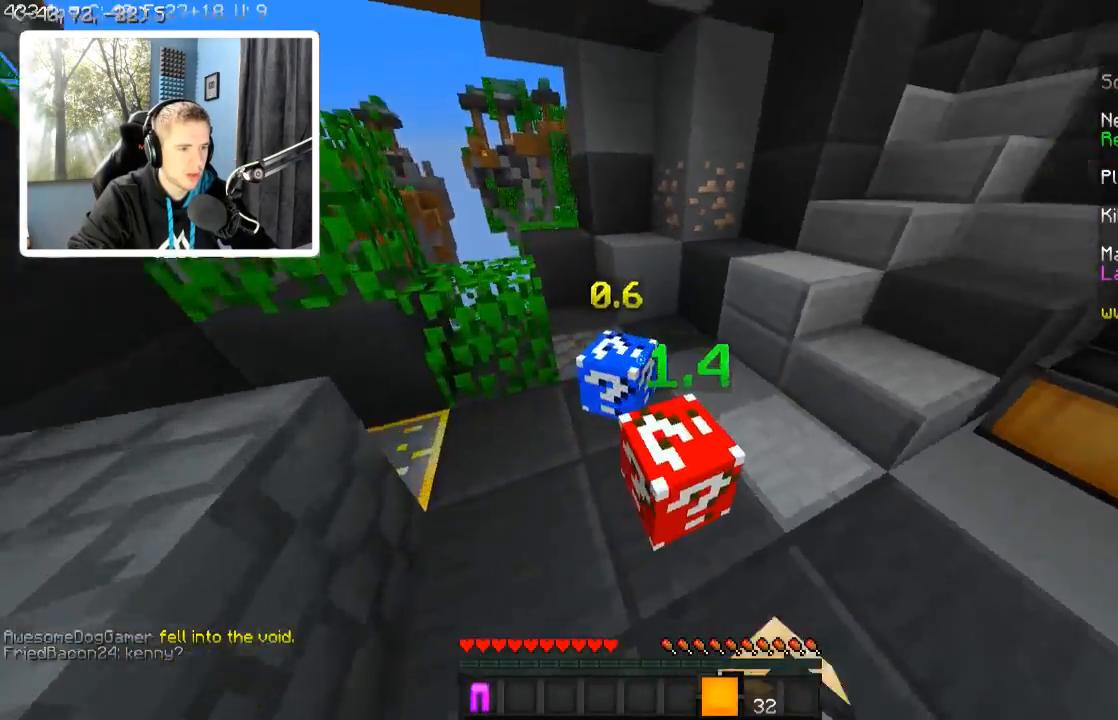
{"keys": ["d", "w"], "events": [[34, "w", "up"], [184, "w", "down"]]}
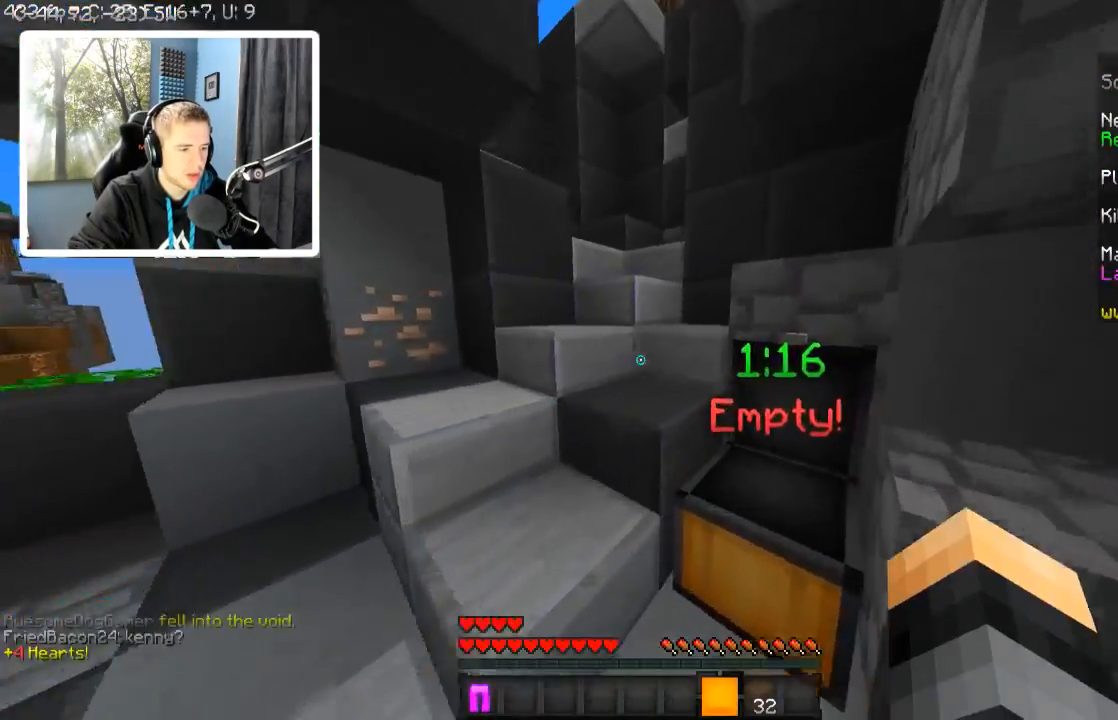
{"keys": ["w"], "events": [[34, "d", "up"]]}
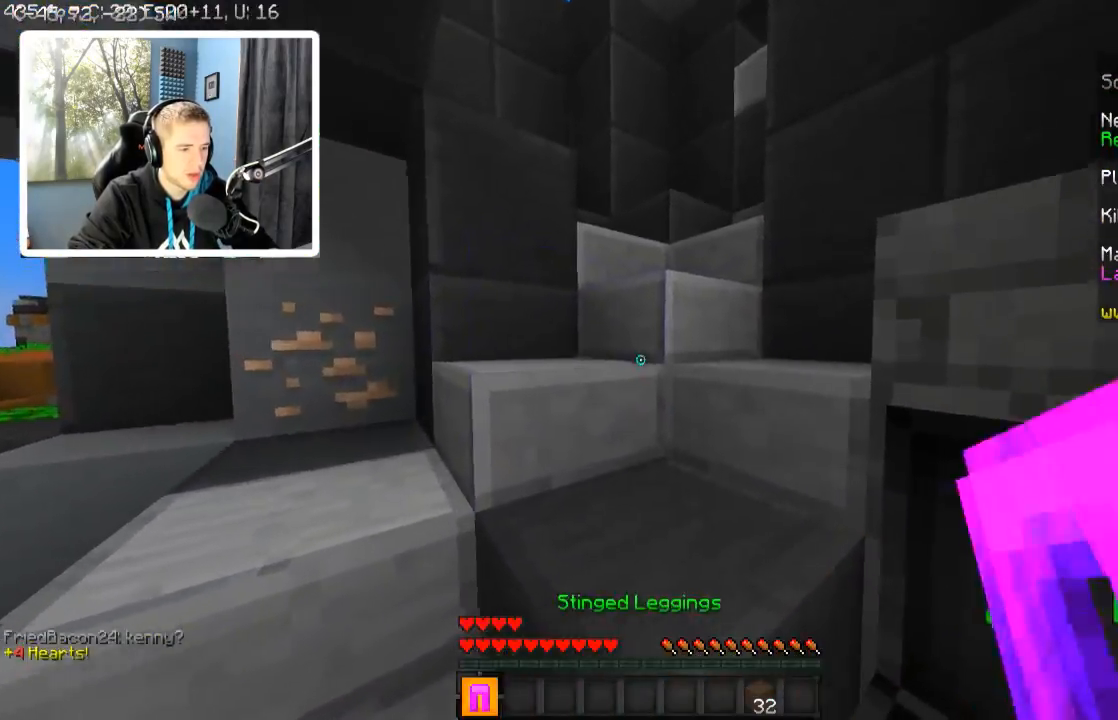
{"keys": ["w"], "events": [[184, "a", "down"], [434, "a", "up"]]}
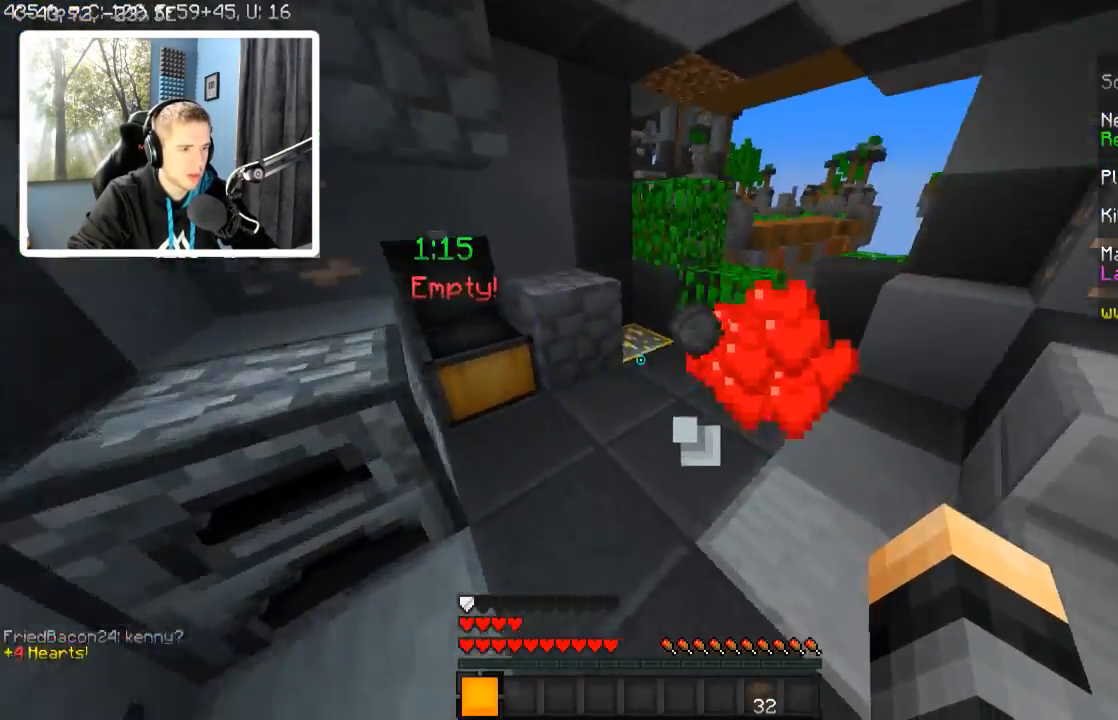
{"keys": ["w"], "events": [[234, "a", "down"], [434, "a", "up"]]}
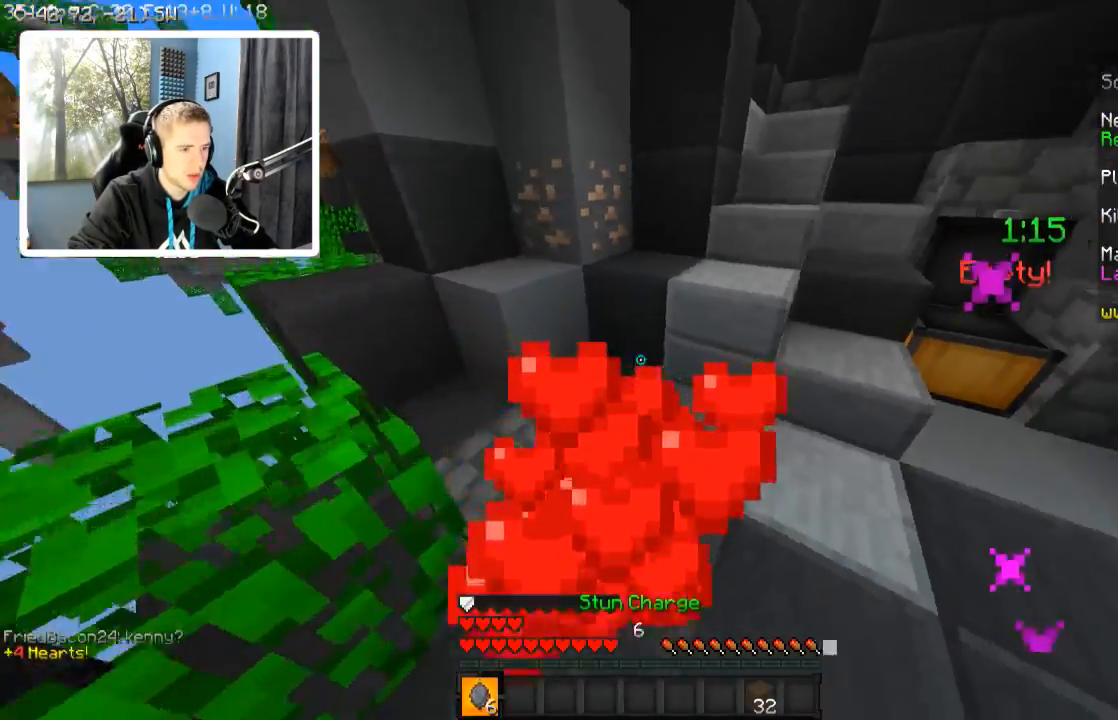
{"keys": ["d", "w"], "events": [[34, "d", "down"], [34, "w", "up"], [134, "w", "down"]]}
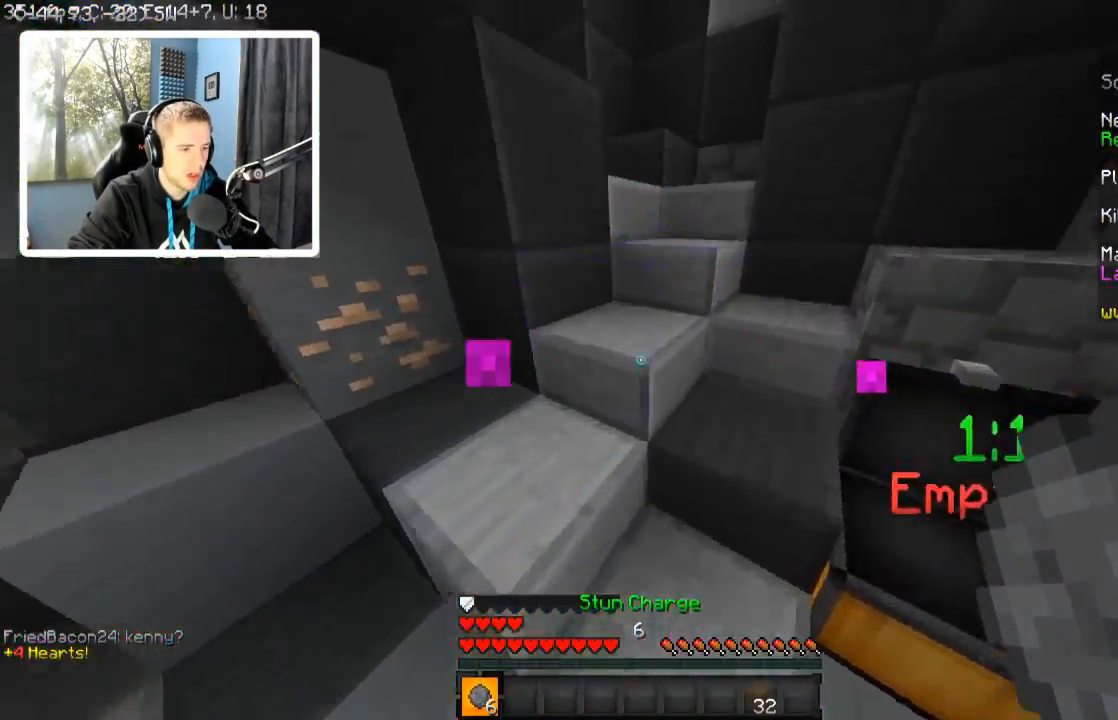
{"keys": ["w"], "events": [[34, "d", "up"], [234, "d", "down"], [434, "d", "up"]]}
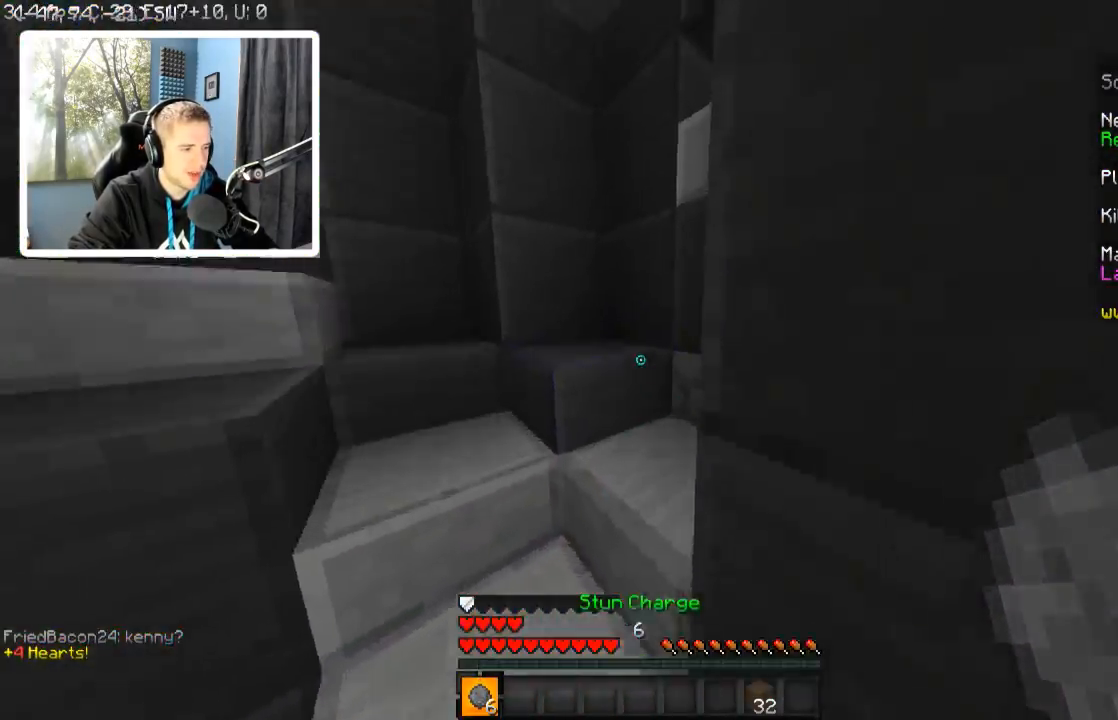
{"keys": ["d", "w"], "events": [[384, "d", "down"]]}
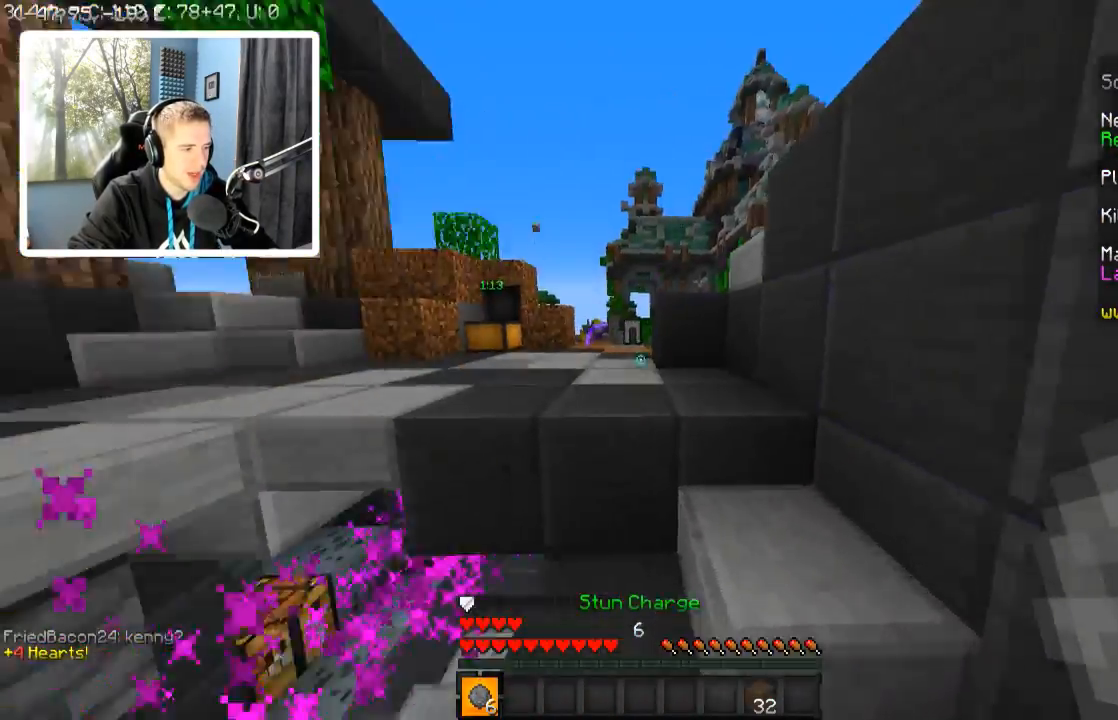
{"keys": ["d", "w"], "events": [[50, "d", "up"], [350, "d", "down"]]}
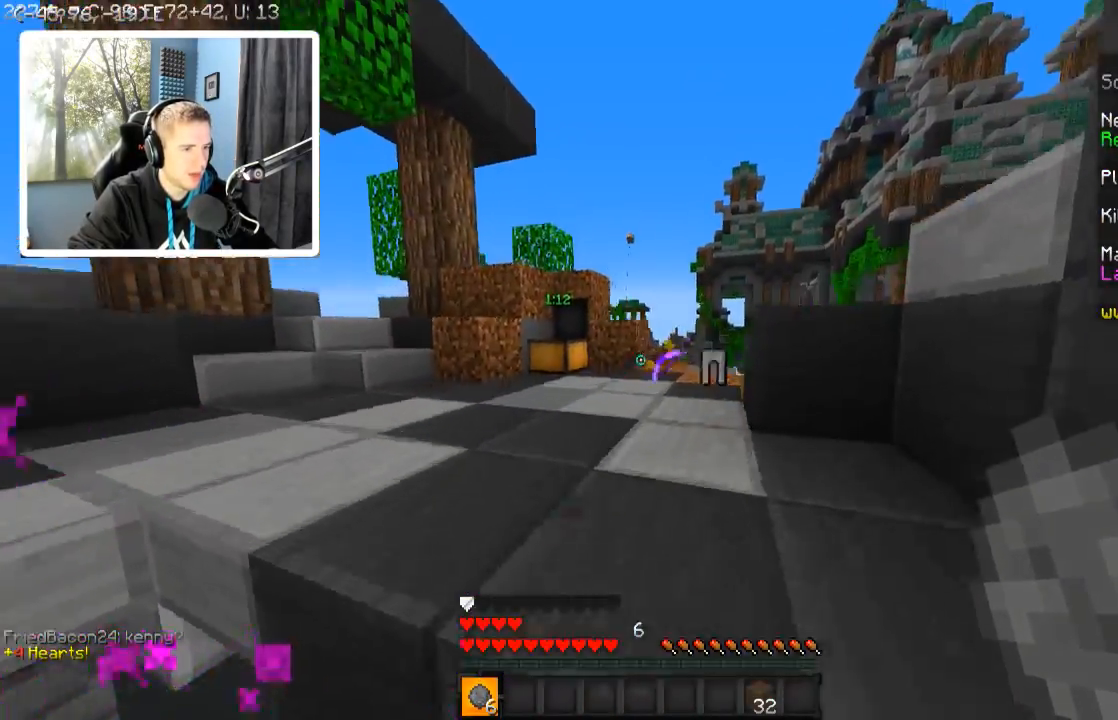
{"keys": ["a", "w"], "events": [[84, "d", "up"], [384, "a", "down"]]}
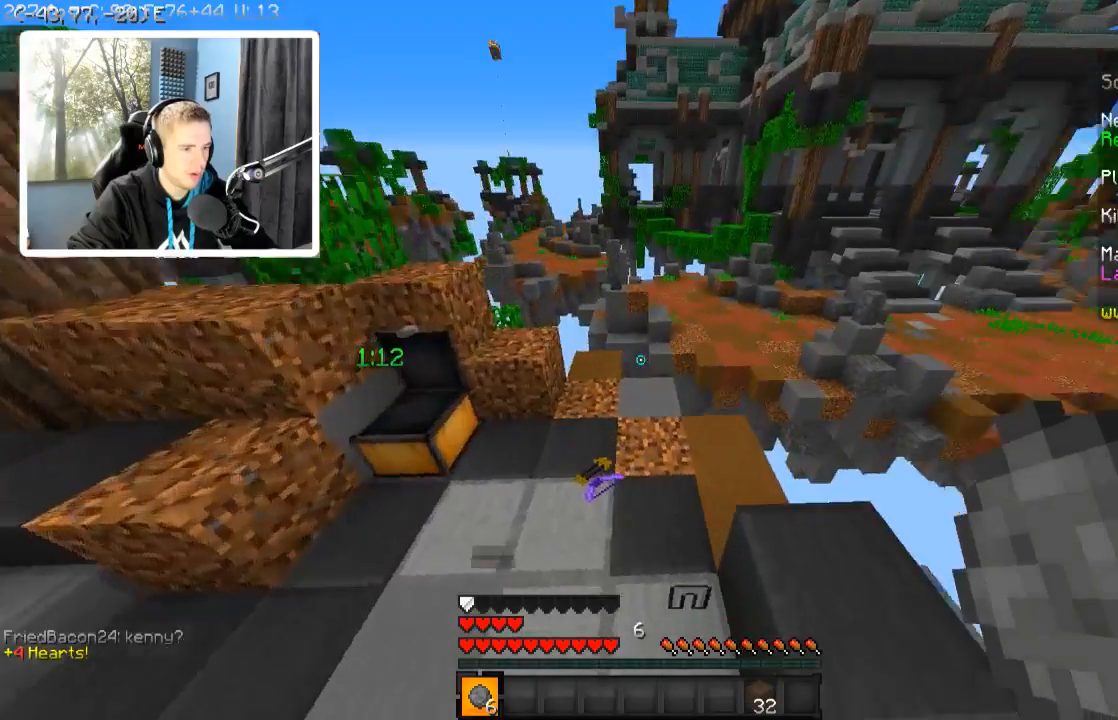
{"keys": ["s"], "events": [[50, "a", "up"], [84, "d", "down"], [84, "w", "up"], [184, "w", "down"], [234, "d", "up"], [284, "w", "up"], [434, "s", "down"]]}